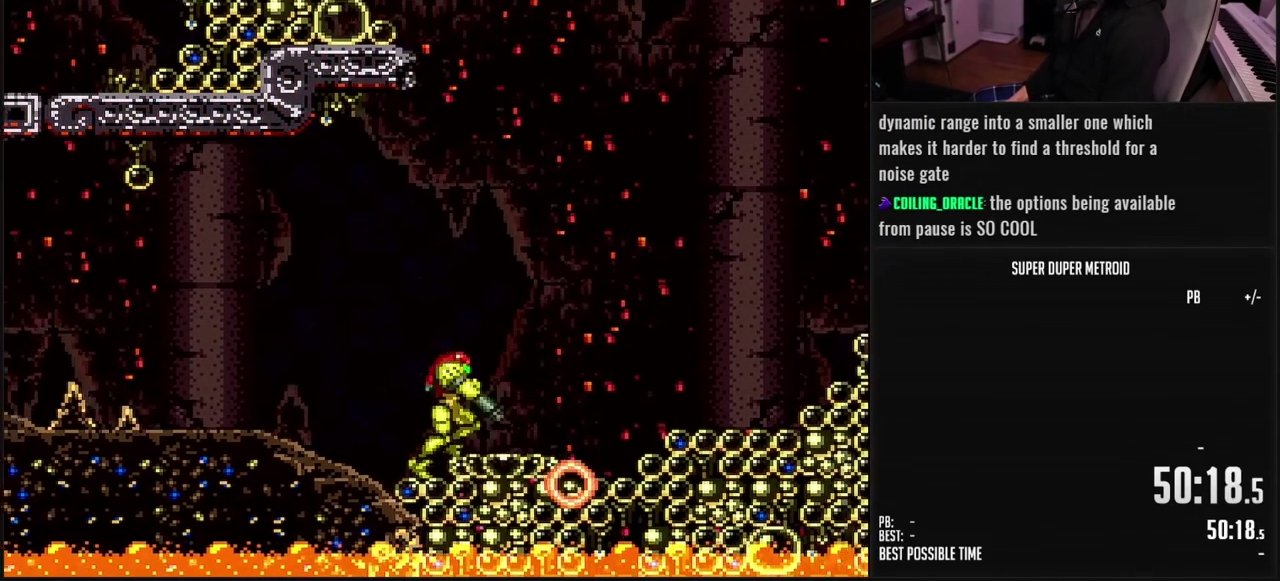
Gameplay with a controller (Nintendo layout); each line is a JSON object with the inputs held at the frame after it. "events" lists button and stick changes between this image and that frame as [ms after this image, input, new state], when the widget could be followed in between. Not read: L3 R3.
{"buttons": ["A", "DPAD_LEFT"], "events": [[67, "A", "down"], [83, "L1", "up"], [133, "DPAD_RIGHT", "up"], [167, "B", "up"], [200, "DPAD_LEFT", "down"]]}
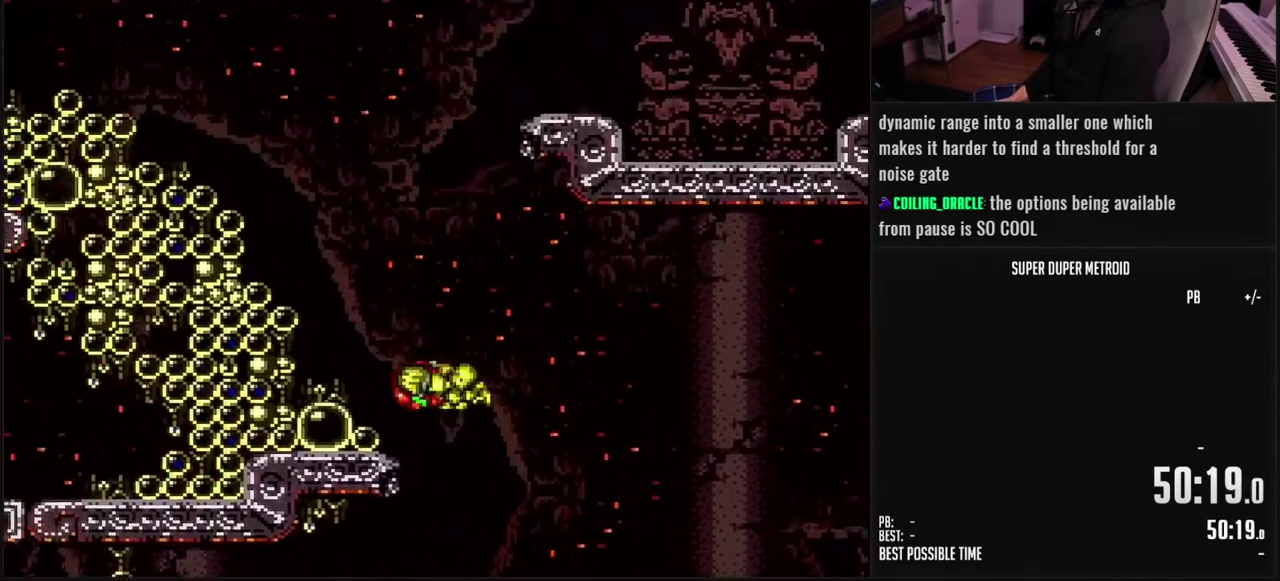
{"buttons": ["B", "DPAD_LEFT"], "events": [[17, "X", "down"], [100, "B", "down"], [117, "X", "up"], [133, "A", "up"], [150, "B", "up"], [317, "DPAD_LEFT", "up"], [350, "X", "down"], [417, "X", "up"], [450, "B", "down"], [500, "DPAD_LEFT", "down"]]}
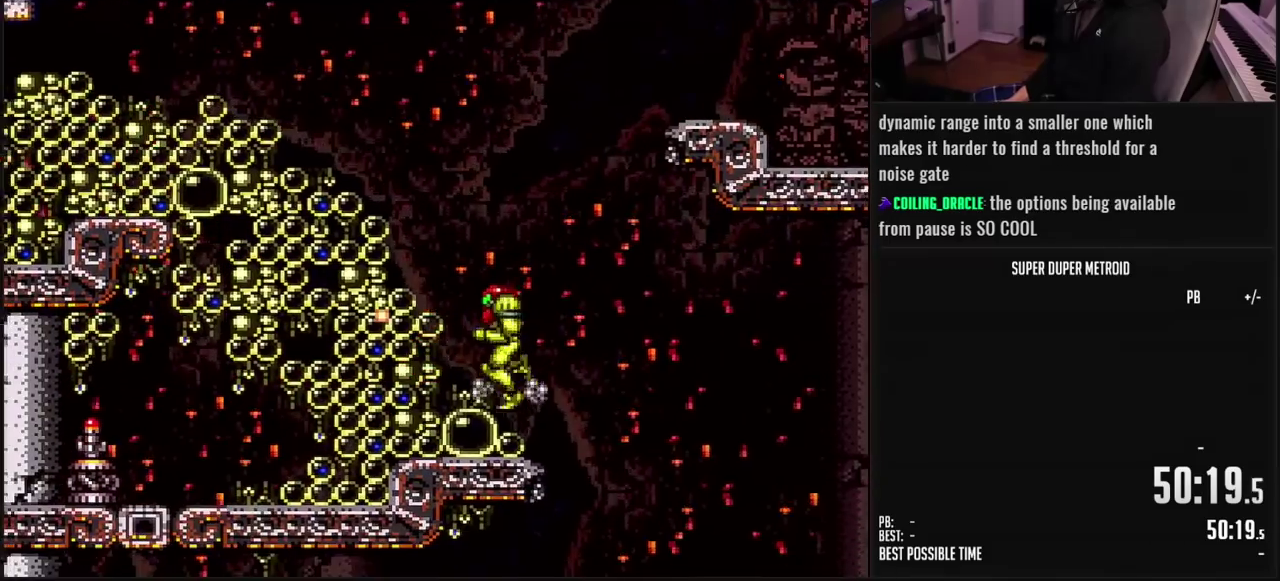
{"buttons": ["A", "DPAD_LEFT"], "events": [[133, "X", "down"], [183, "X", "up"], [300, "A", "down"], [300, "B", "up"]]}
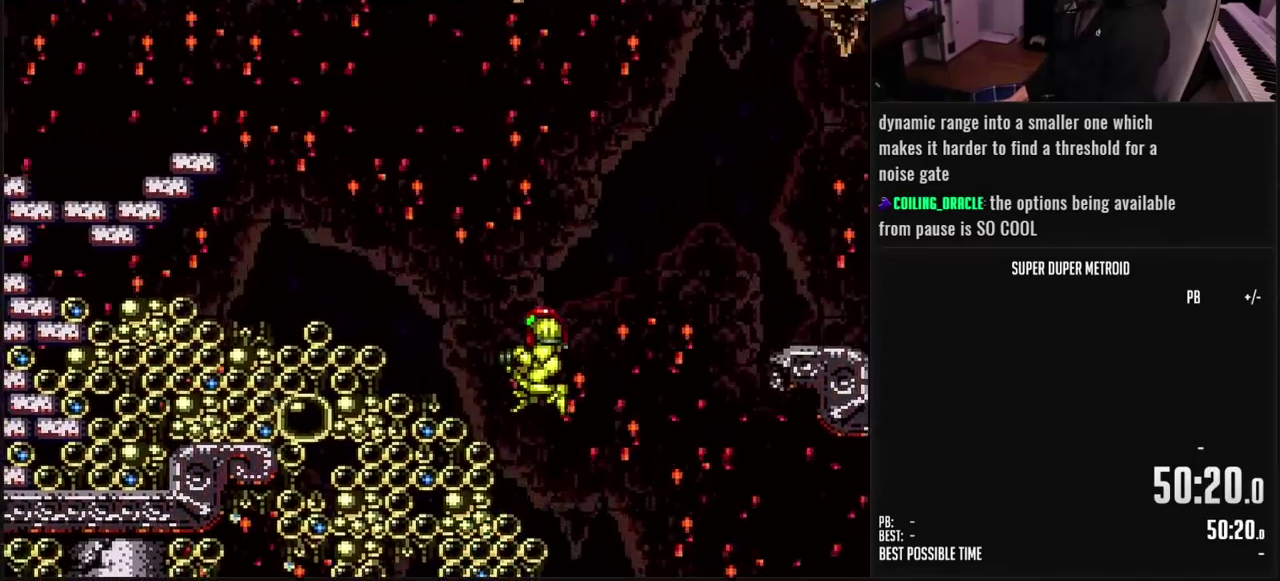
{"buttons": ["B", "X", "DPAD_LEFT"], "events": [[17, "A", "up"], [183, "X", "down"], [300, "X", "up"], [317, "B", "down"], [367, "X", "down"]]}
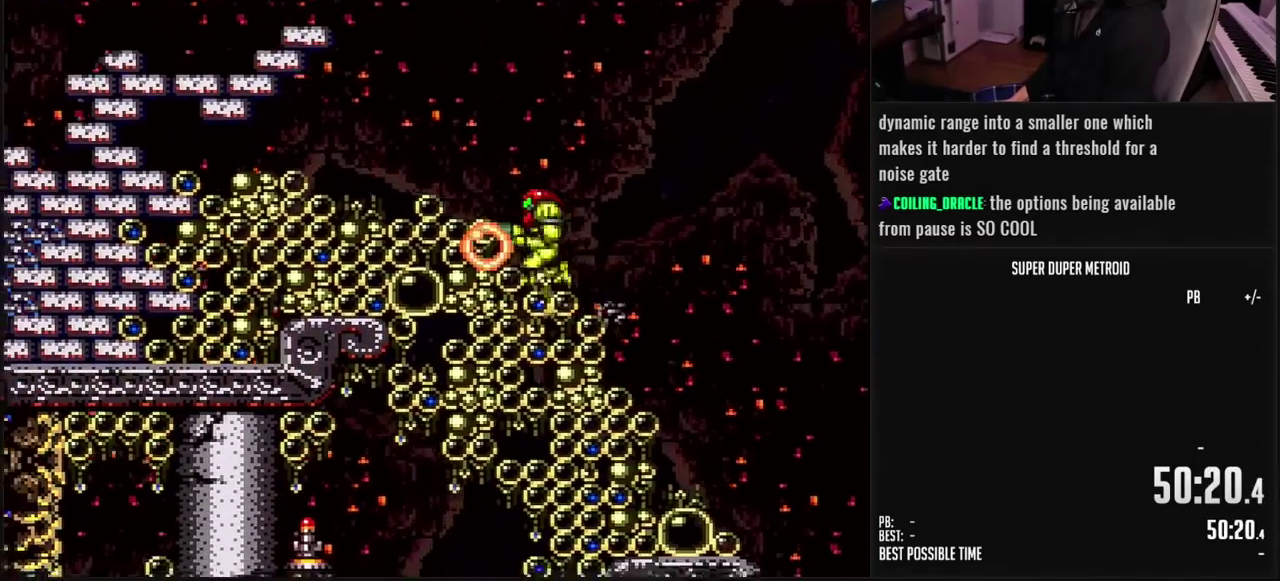
{"buttons": ["DPAD_LEFT"], "events": [[17, "X", "up"], [83, "L1", "down"], [83, "X", "down"], [133, "X", "up"], [167, "DPAD_LEFT", "up"], [183, "L1", "up"], [233, "DPAD_DOWN", "down"], [400, "DPAD_LEFT", "down"], [417, "B", "up"], [450, "DPAD_DOWN", "up"]]}
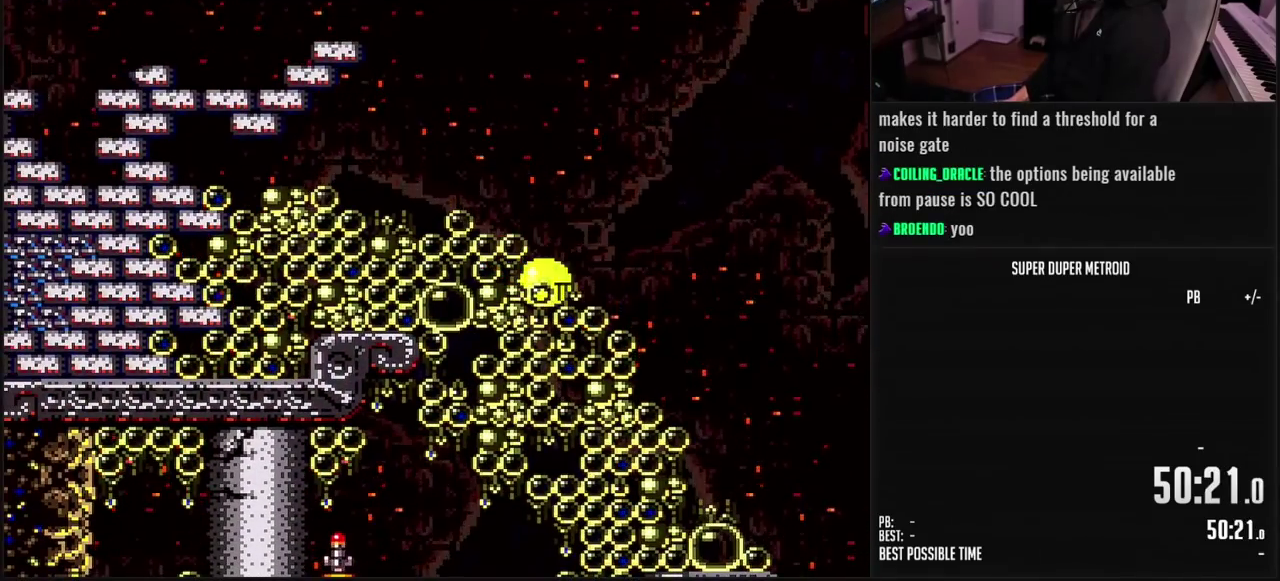
{"buttons": ["DPAD_RIGHT"], "events": [[17, "X", "down"], [117, "X", "up"], [217, "DPAD_LEFT", "up"], [217, "X", "down"], [283, "DPAD_RIGHT", "down"], [283, "X", "up"], [383, "X", "down"], [433, "X", "up"]]}
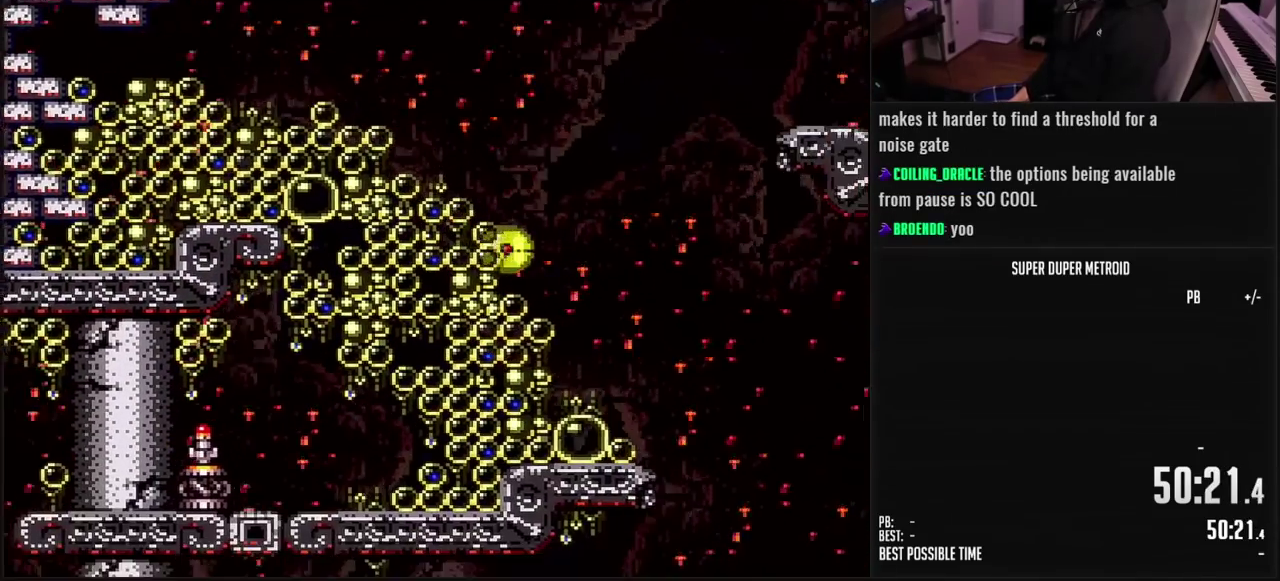
{"buttons": ["X", "DPAD_RIGHT"], "events": [[17, "X", "down"], [100, "DPAD_RIGHT", "up"], [100, "X", "up"], [117, "DPAD_LEFT", "down"], [150, "X", "down"], [233, "X", "up"], [317, "X", "down"], [333, "DPAD_LEFT", "up"], [383, "DPAD_RIGHT", "down"], [417, "X", "up"], [467, "X", "down"]]}
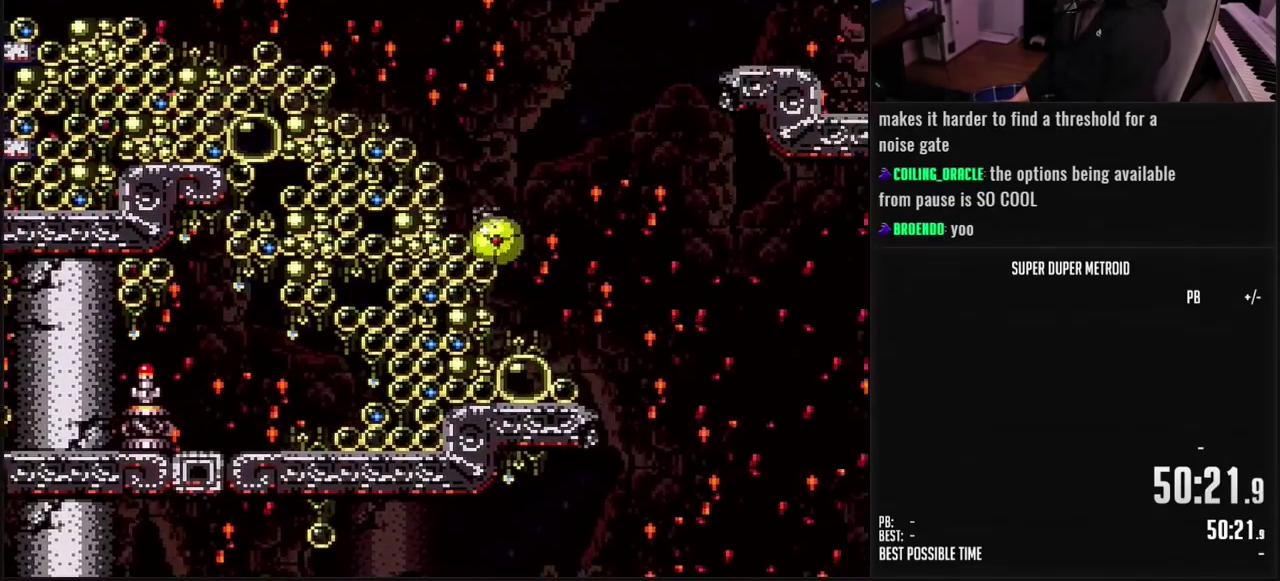
{"buttons": ["X", "DPAD_LEFT"], "events": [[67, "X", "up"], [150, "X", "down"], [167, "DPAD_RIGHT", "up"], [233, "DPAD_LEFT", "down"], [233, "X", "up"], [333, "X", "down"], [400, "X", "up"], [483, "X", "down"]]}
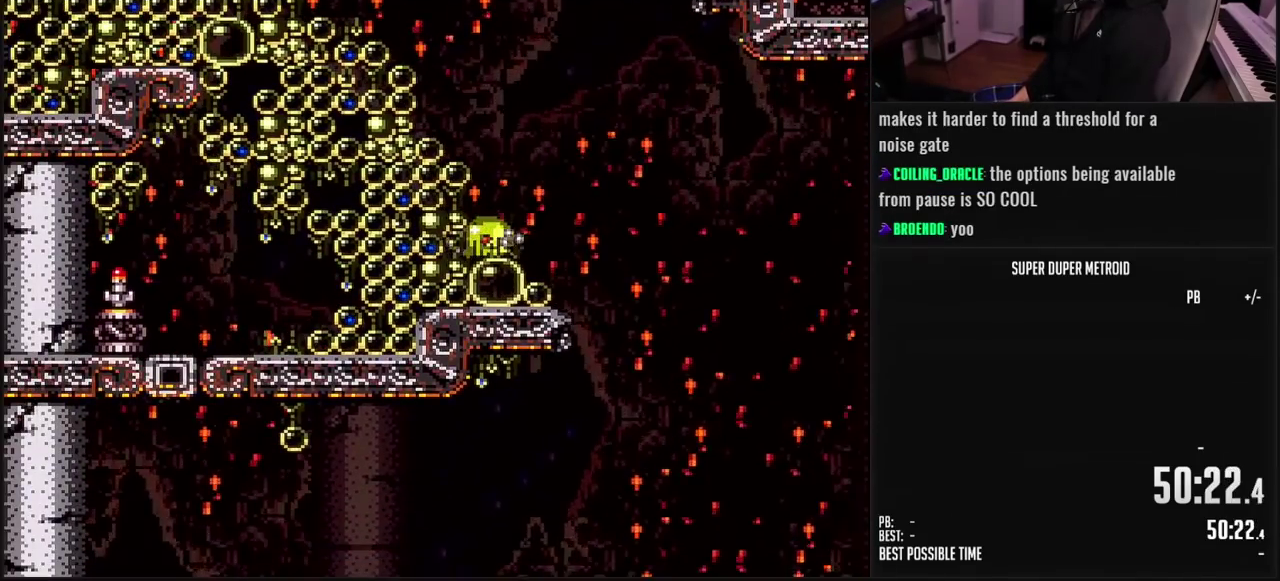
{"buttons": ["X"], "events": [[50, "X", "up"], [133, "X", "down"], [217, "X", "up"], [283, "DPAD_UP", "down"], [283, "X", "down"], [350, "DPAD_LEFT", "up"], [367, "X", "up"], [400, "DPAD_UP", "up"], [500, "X", "down"]]}
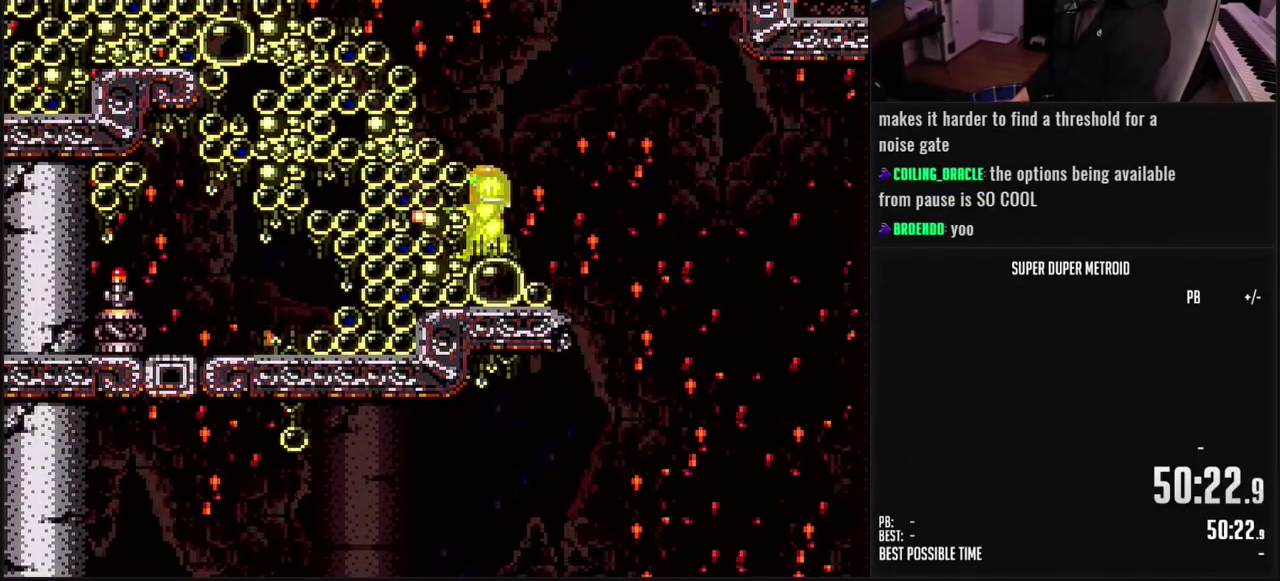
{"buttons": ["DPAD_LEFT"], "events": [[83, "X", "up"], [133, "A", "down"], [150, "DPAD_LEFT", "down"], [400, "A", "up"]]}
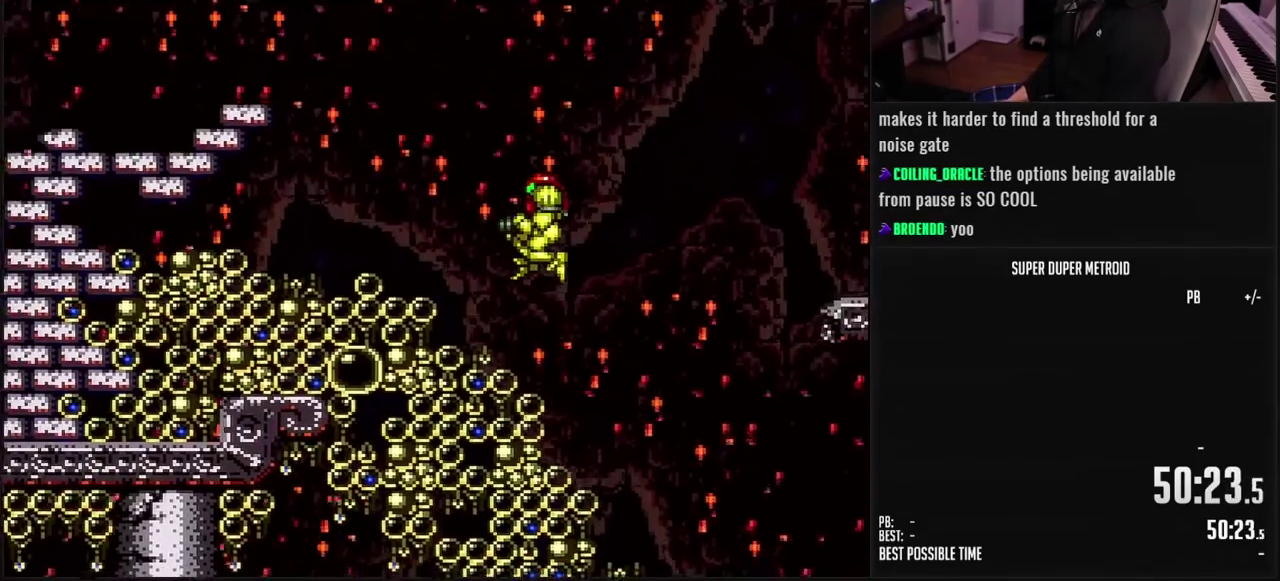
{"buttons": ["A", "DPAD_LEFT"], "events": [[17, "B", "down"], [167, "DPAD_LEFT", "up"], [317, "DPAD_LEFT", "down"], [333, "L1", "down"], [400, "A", "down"], [417, "L1", "up"], [433, "B", "up"]]}
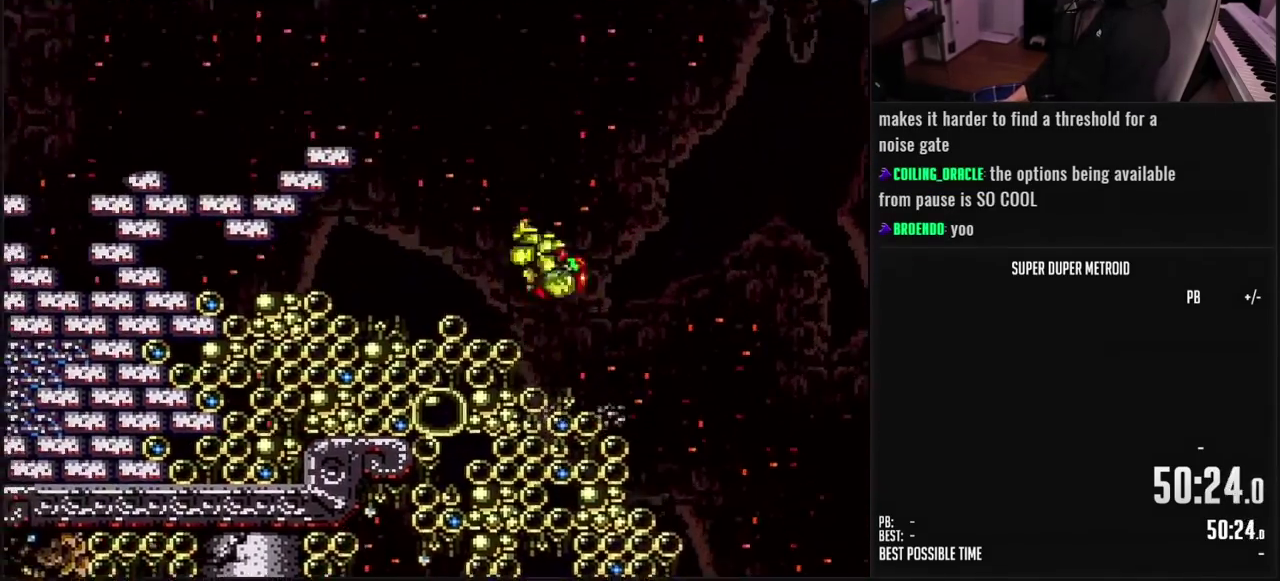
{"buttons": [], "events": [[267, "A", "up"], [433, "DPAD_LEFT", "up"]]}
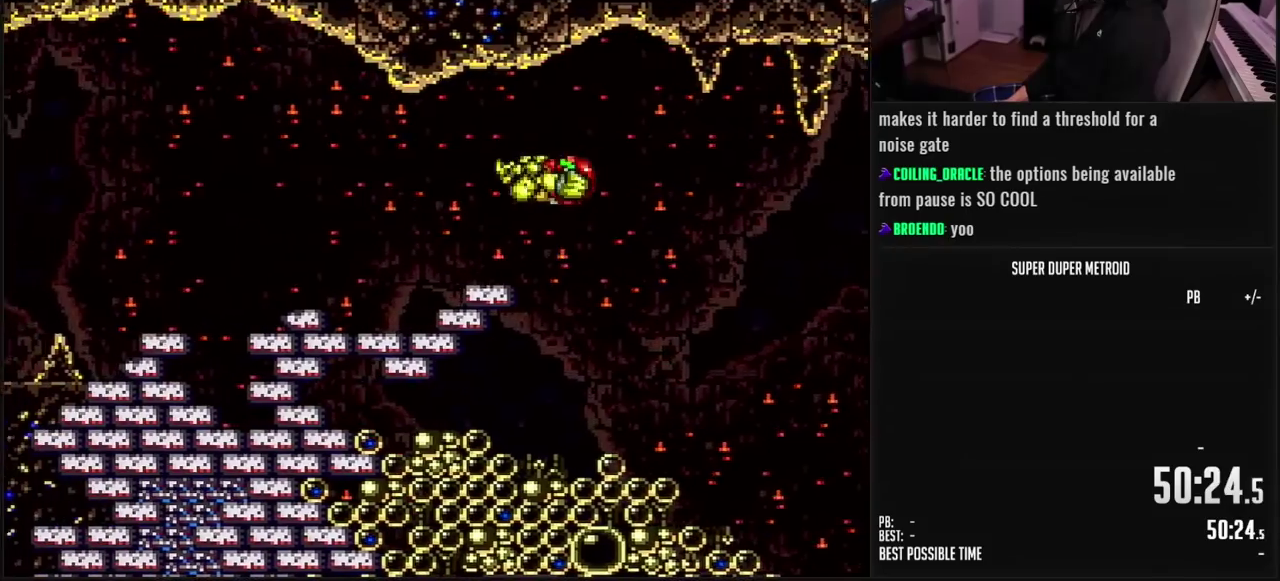
{"buttons": ["B", "L1", "DPAD_LEFT"], "events": [[133, "DPAD_LEFT", "down"], [167, "B", "down"], [167, "R1", "down"], [217, "R1", "up"], [450, "L1", "down"]]}
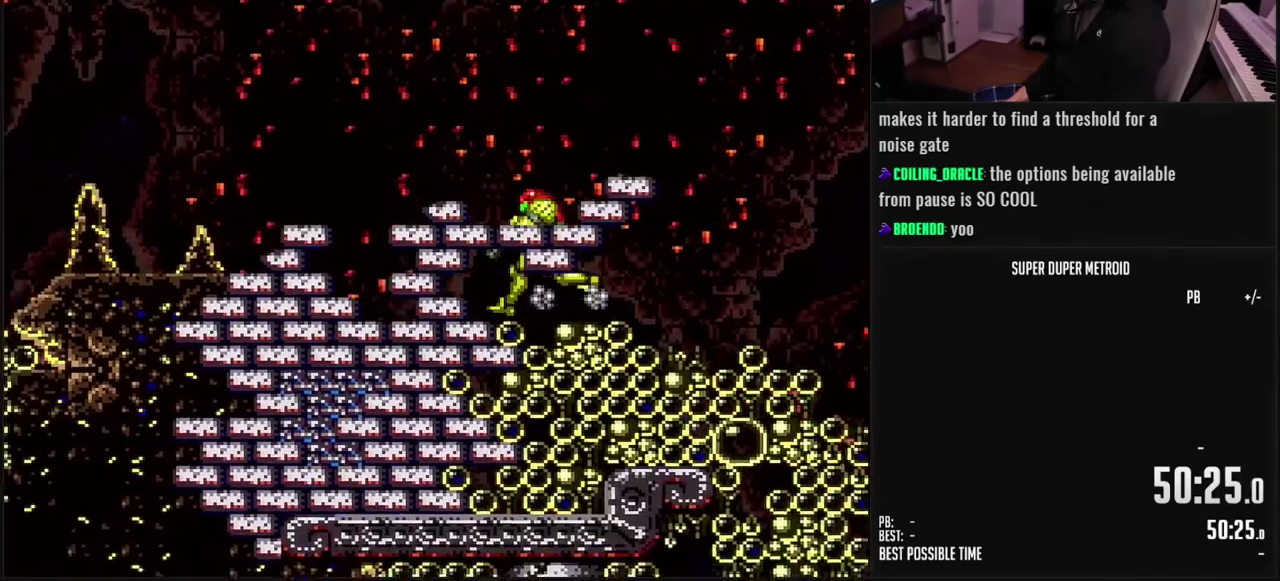
{"buttons": ["B", "L1", "DPAD_LEFT"], "events": []}
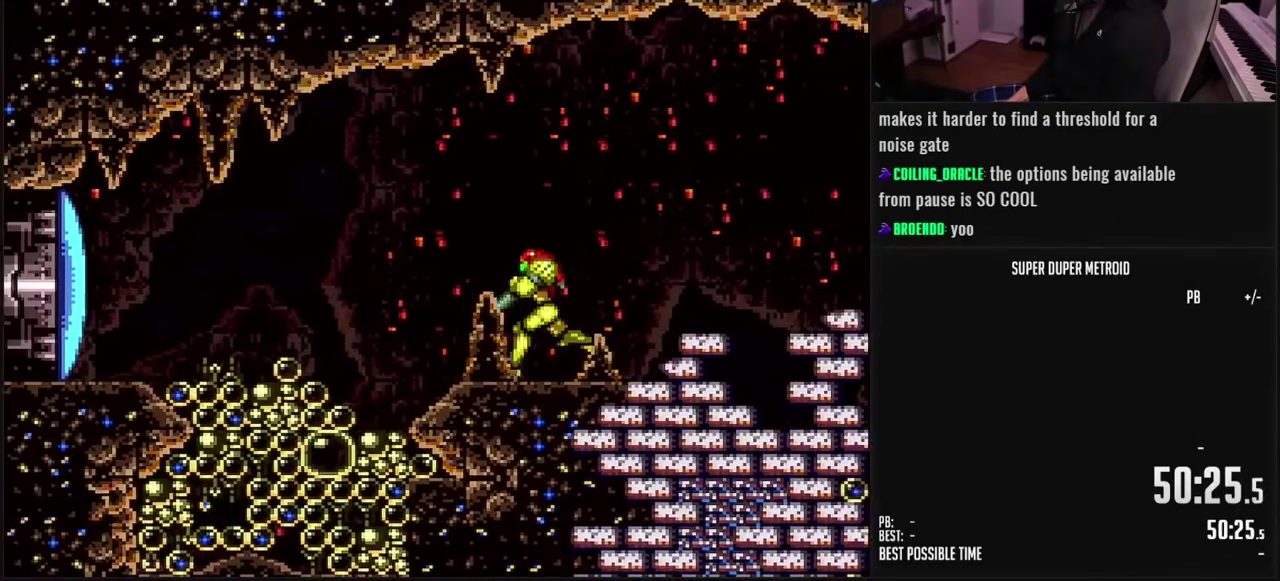
{"buttons": ["B"], "events": [[100, "DPAD_LEFT", "up"], [233, "L1", "up"]]}
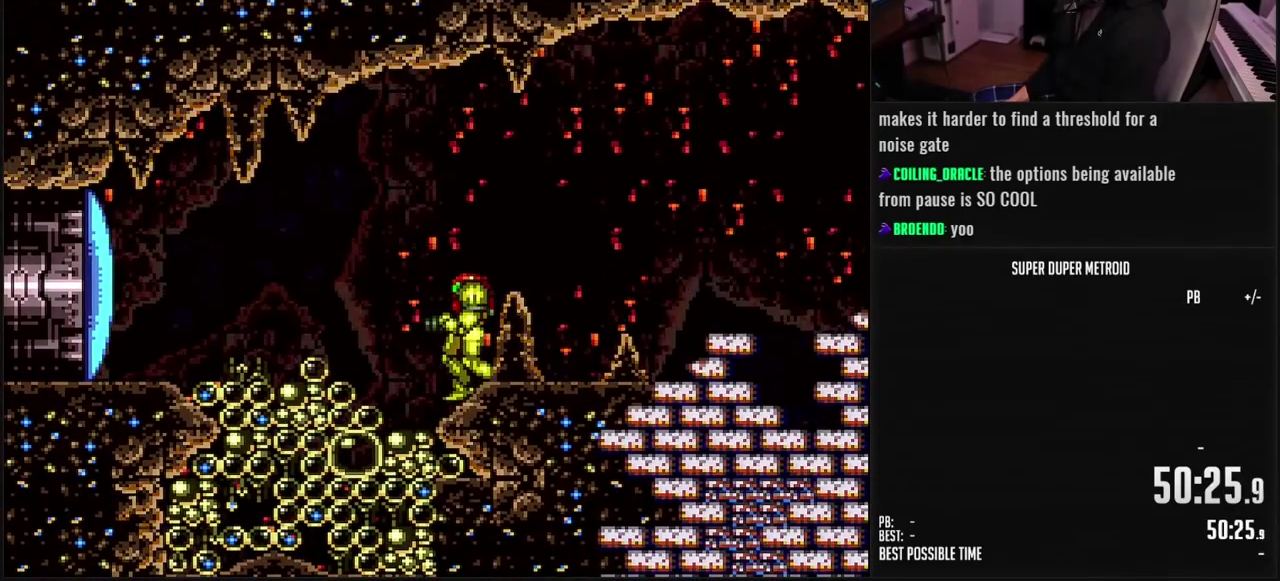
{"buttons": ["B", "DPAD_RIGHT"], "events": [[117, "X", "down"], [217, "X", "up"], [300, "DPAD_RIGHT", "down"]]}
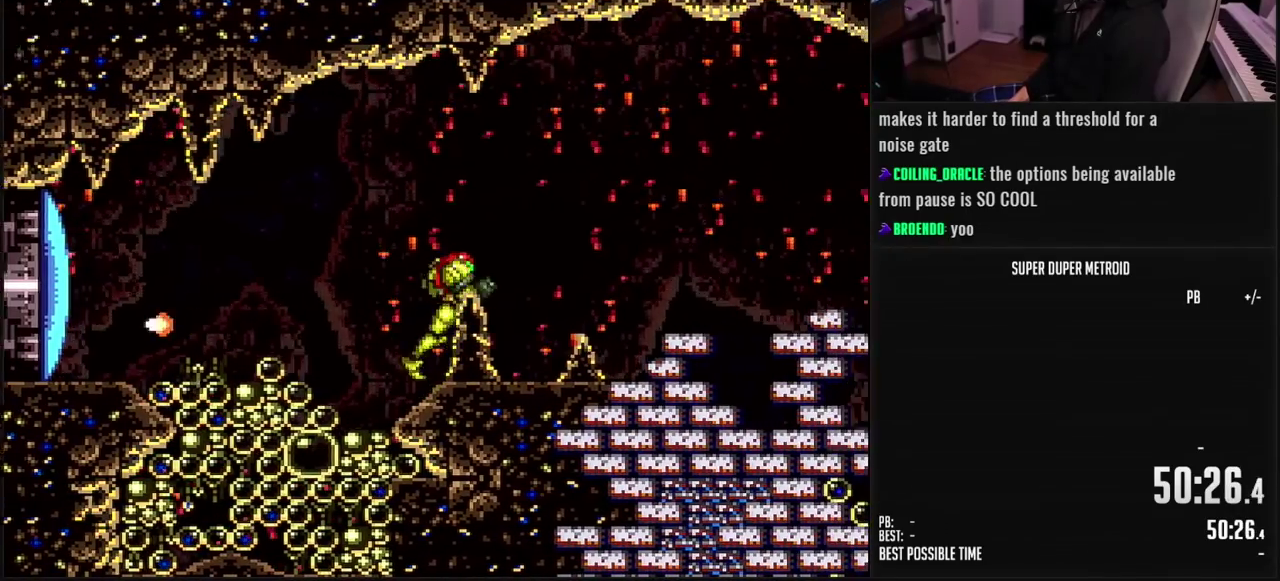
{"buttons": ["B", "DPAD_RIGHT"], "events": []}
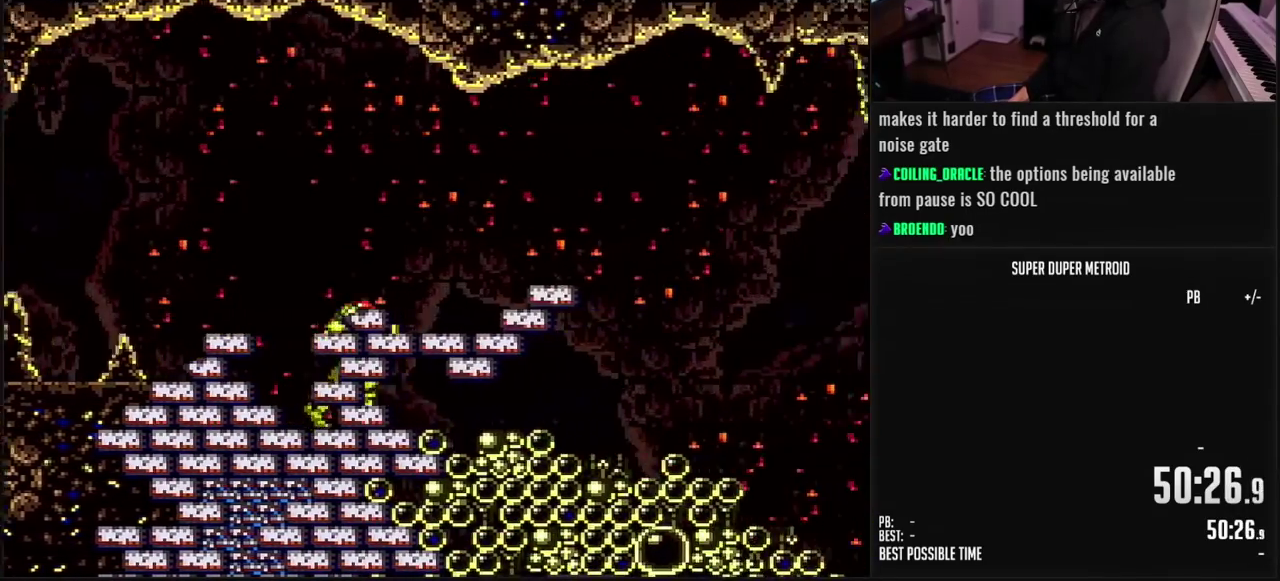
{"buttons": ["B", "DPAD_RIGHT"], "events": [[300, "A", "down"], [500, "A", "up"]]}
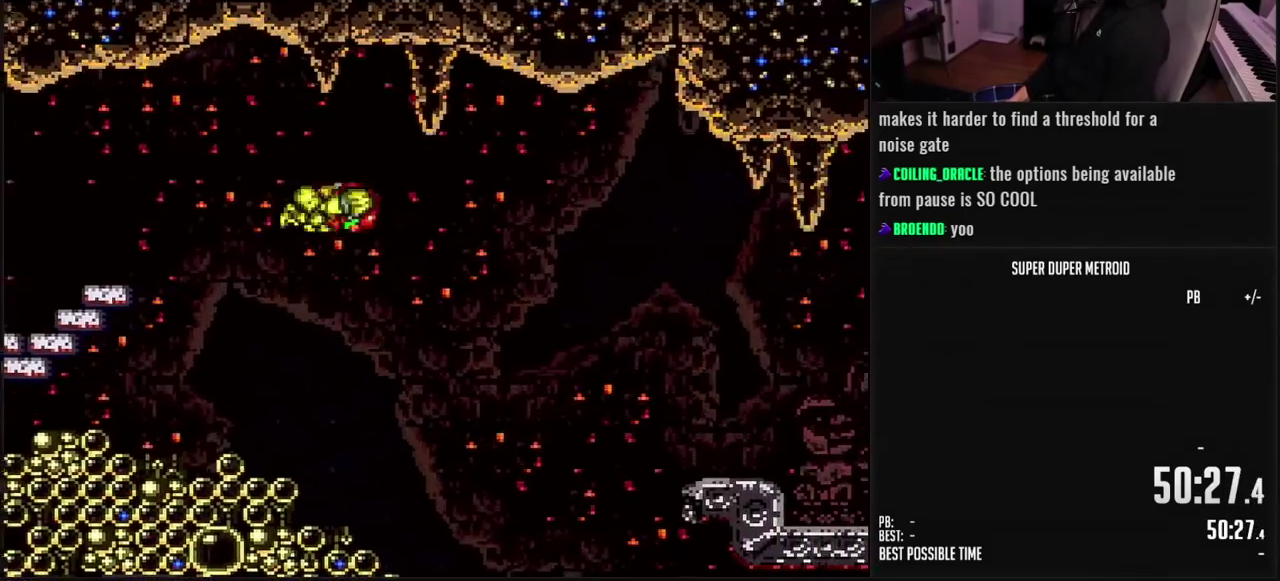
{"buttons": ["B", "DPAD_RIGHT"], "events": [[17, "B", "up"], [367, "B", "down"]]}
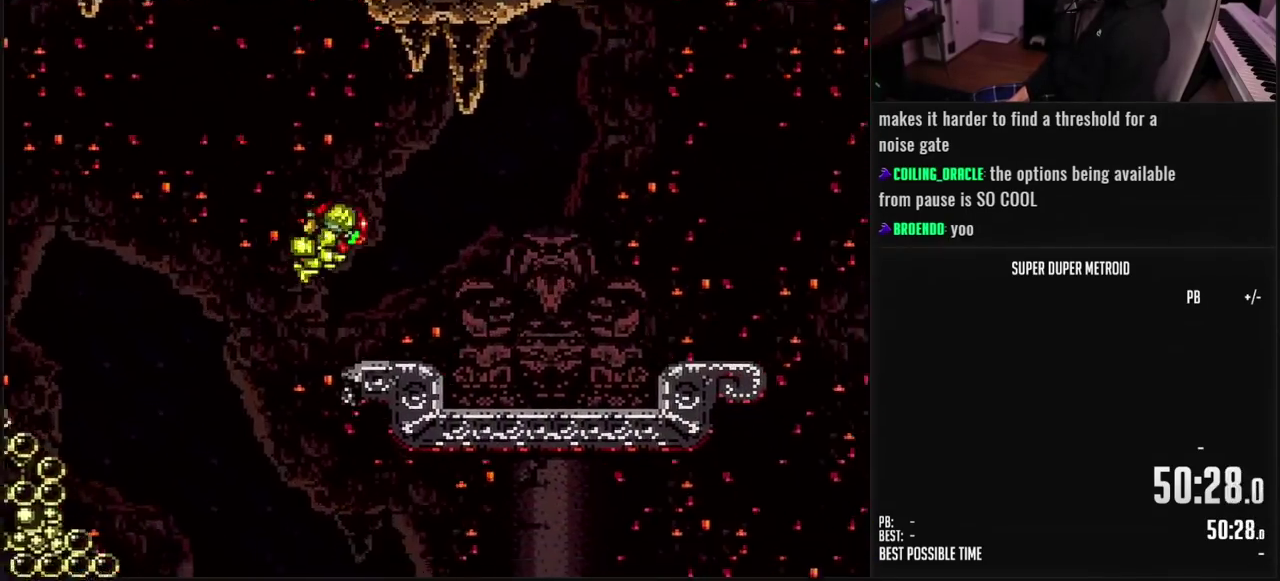
{"buttons": ["B"], "events": [[367, "DPAD_RIGHT", "up"]]}
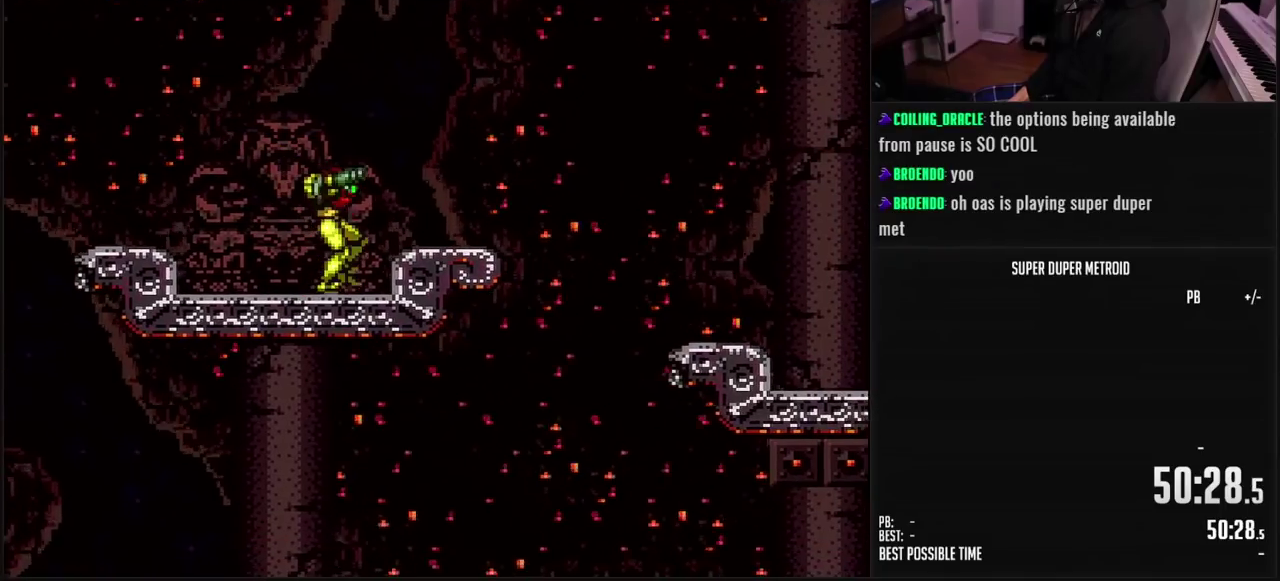
{"buttons": ["B"], "events": [[67, "B", "up"], [100, "DPAD_RIGHT", "down"], [167, "A", "down"], [233, "A", "up"], [267, "DPAD_RIGHT", "up"], [300, "R1", "down"], [317, "B", "down"], [350, "L1", "down"], [367, "R1", "up"], [467, "L1", "up"]]}